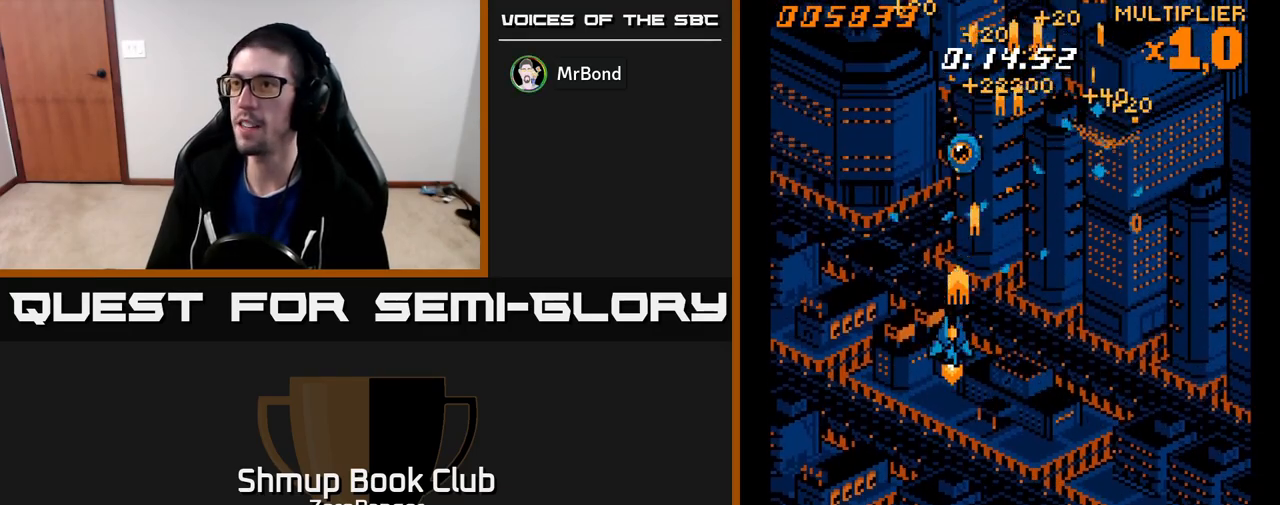
Gameplay with a controller (Xbox layout); each line is a JSON object with the inputs held at the frame after it. "events" lists button and stick changes between this image and that frame as [ms after this image, input, new state], when the widget could be followed in between. Not read: right_stick.
{"buttons": ["A", "DPAD_RIGHT"], "left_stick": "center", "events": [[250, "DPAD_LEFT", "up"], [267, "DPAD_RIGHT", "down"]]}
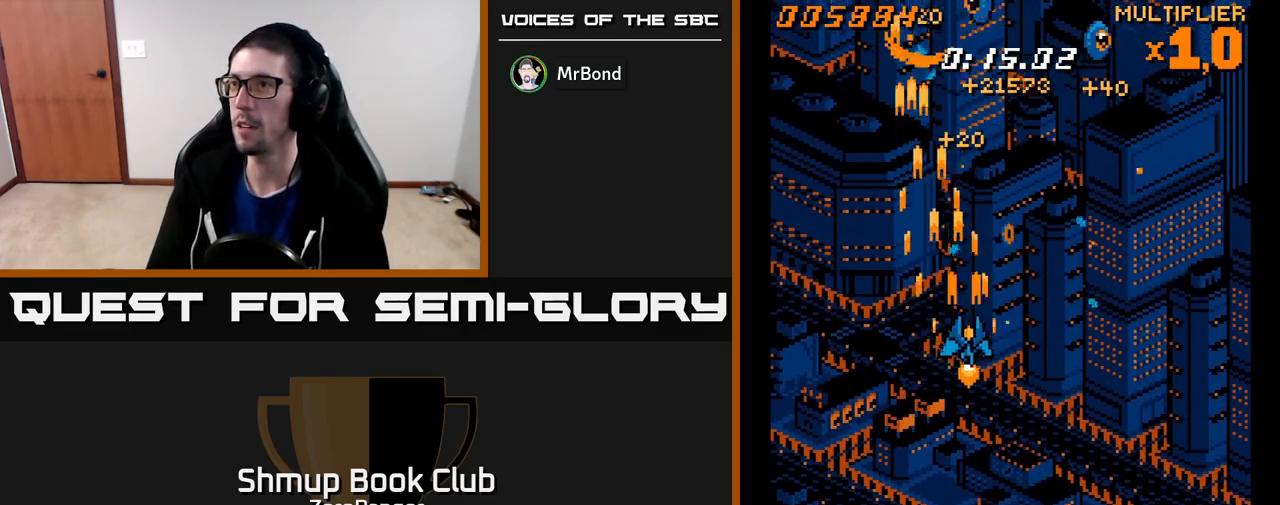
{"buttons": ["A", "DPAD_LEFT"], "left_stick": "center", "events": [[467, "DPAD_RIGHT", "up"], [483, "DPAD_LEFT", "down"]]}
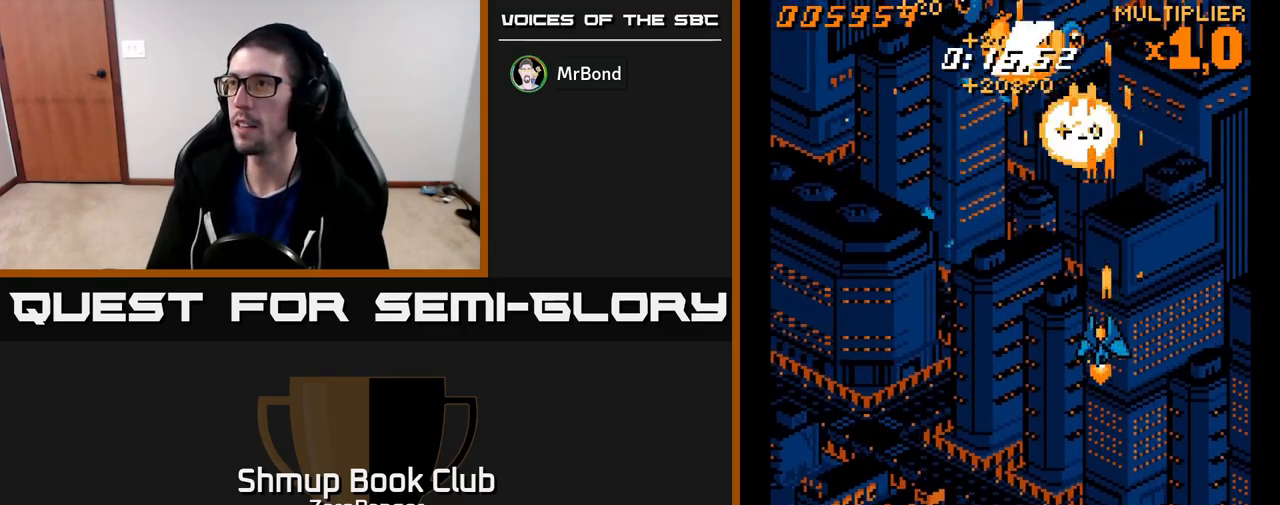
{"buttons": ["A", "DPAD_LEFT"], "left_stick": "center", "events": []}
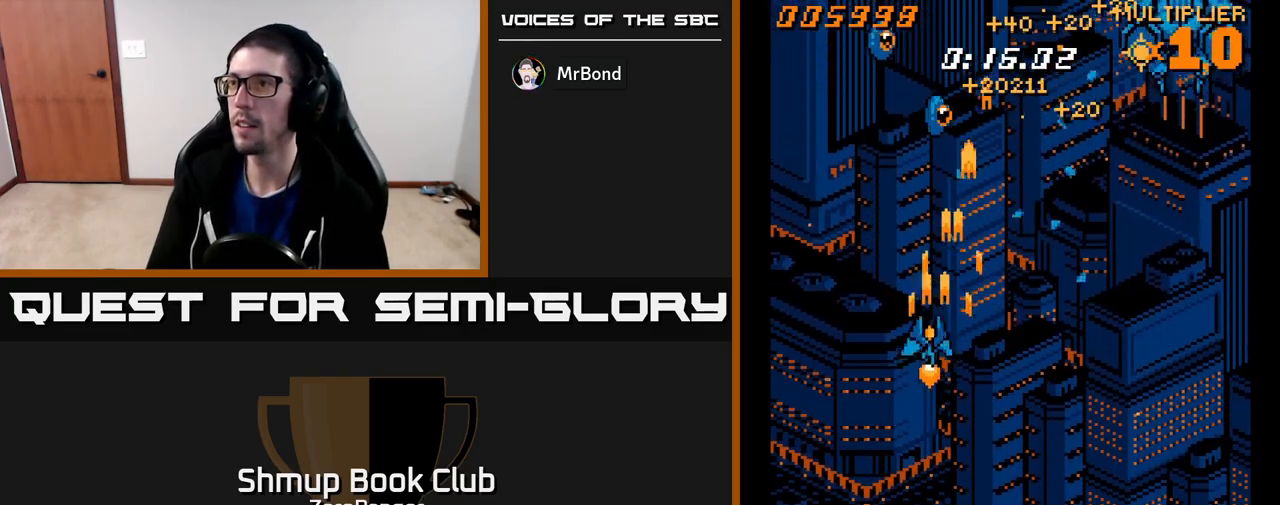
{"buttons": ["A", "DPAD_RIGHT"], "left_stick": "center", "events": [[117, "DPAD_DOWN", "down"], [117, "DPAD_LEFT", "up"], [167, "DPAD_RIGHT", "down"], [267, "DPAD_DOWN", "up"]]}
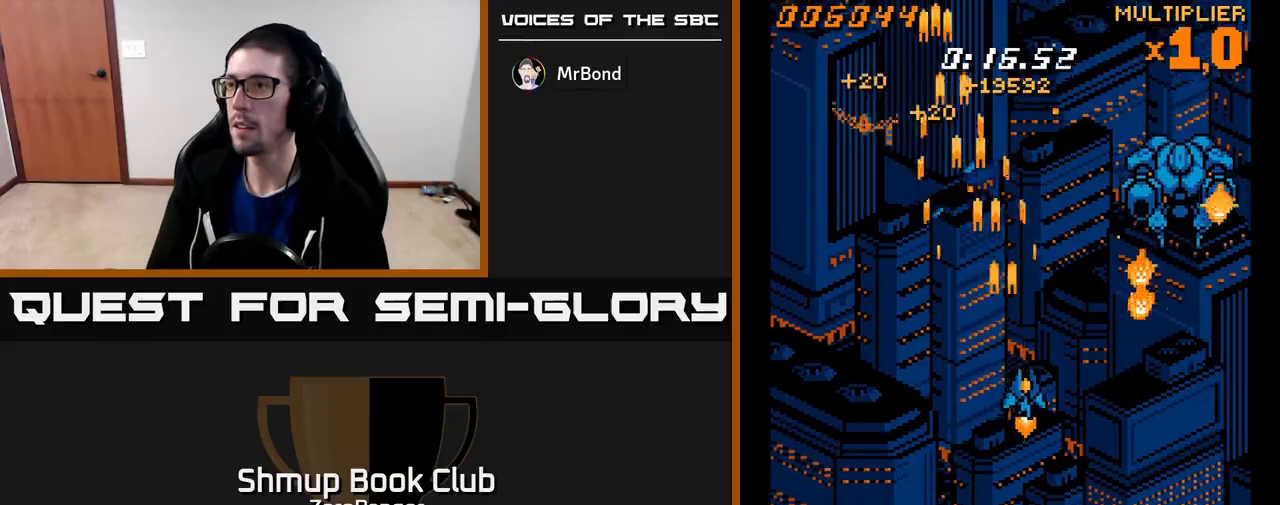
{"buttons": ["A", "DPAD_DOWN", "DPAD_RIGHT"], "left_stick": "center", "events": [[100, "DPAD_DOWN", "down"], [233, "DPAD_RIGHT", "up"], [267, "DPAD_DOWN", "up"], [283, "DPAD_LEFT", "down"], [350, "DPAD_LEFT", "up"], [383, "DPAD_RIGHT", "down"], [483, "DPAD_DOWN", "down"]]}
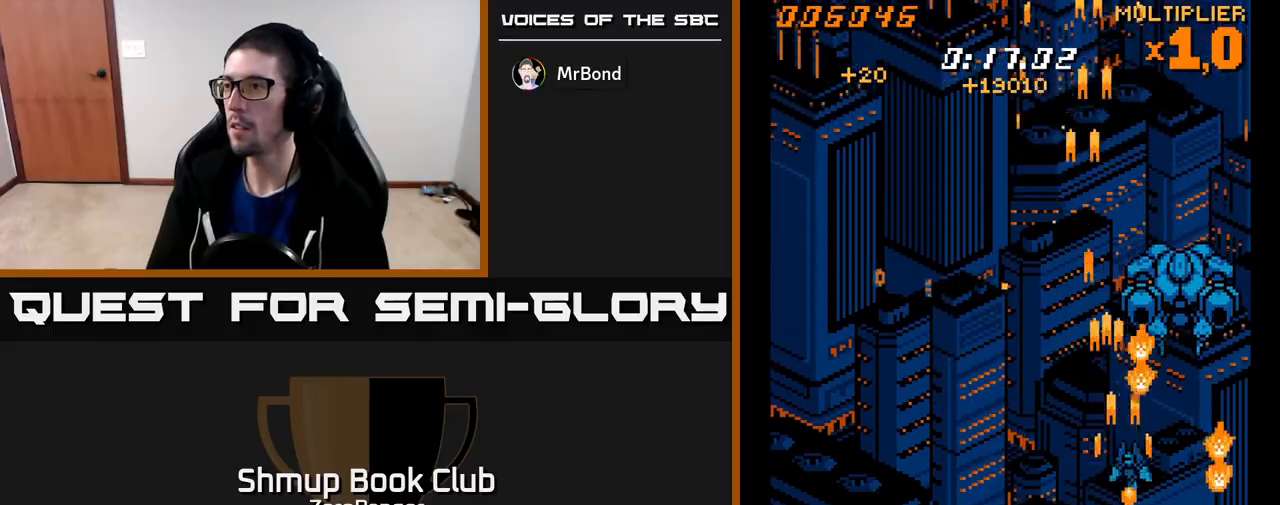
{"buttons": ["A"], "left_stick": "center", "events": [[150, "DPAD_DOWN", "up"], [200, "DPAD_RIGHT", "up"], [367, "DPAD_UP", "down"], [417, "DPAD_UP", "up"]]}
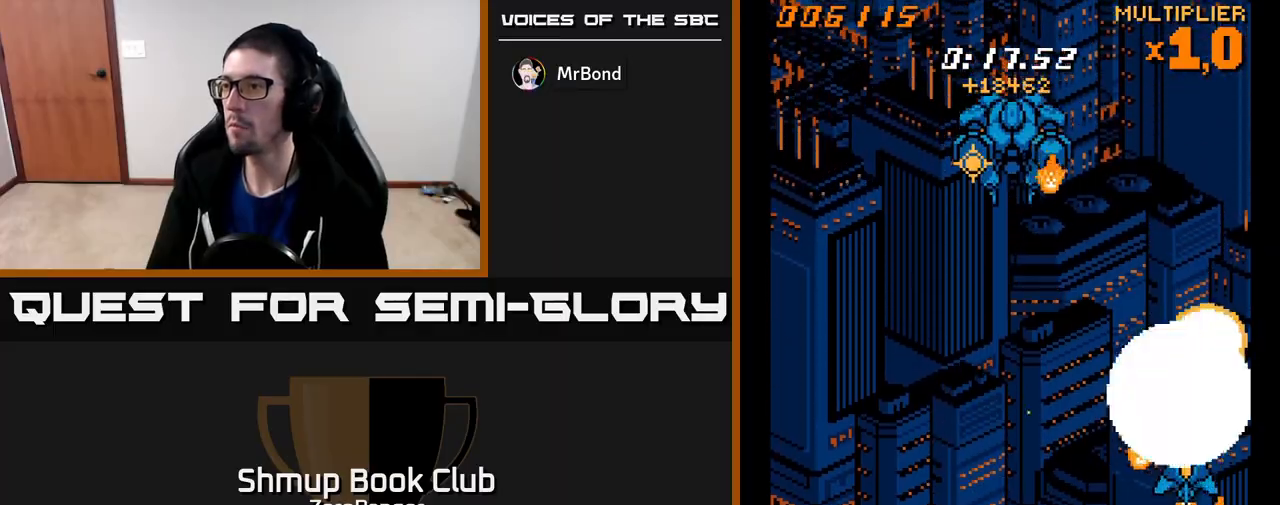
{"buttons": ["A", "DPAD_DOWN", "DPAD_LEFT"], "left_stick": "center", "events": [[183, "DPAD_LEFT", "down"], [483, "DPAD_DOWN", "down"]]}
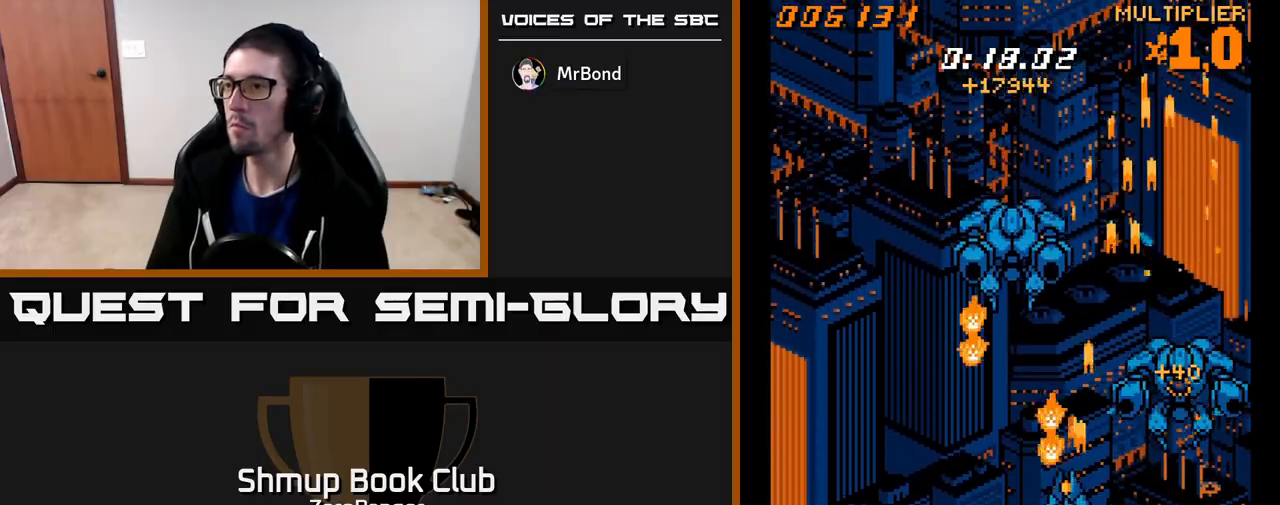
{"buttons": ["A", "DPAD_UP"], "left_stick": "center", "events": [[200, "DPAD_DOWN", "up"], [250, "DPAD_LEFT", "up"], [250, "DPAD_UP", "down"]]}
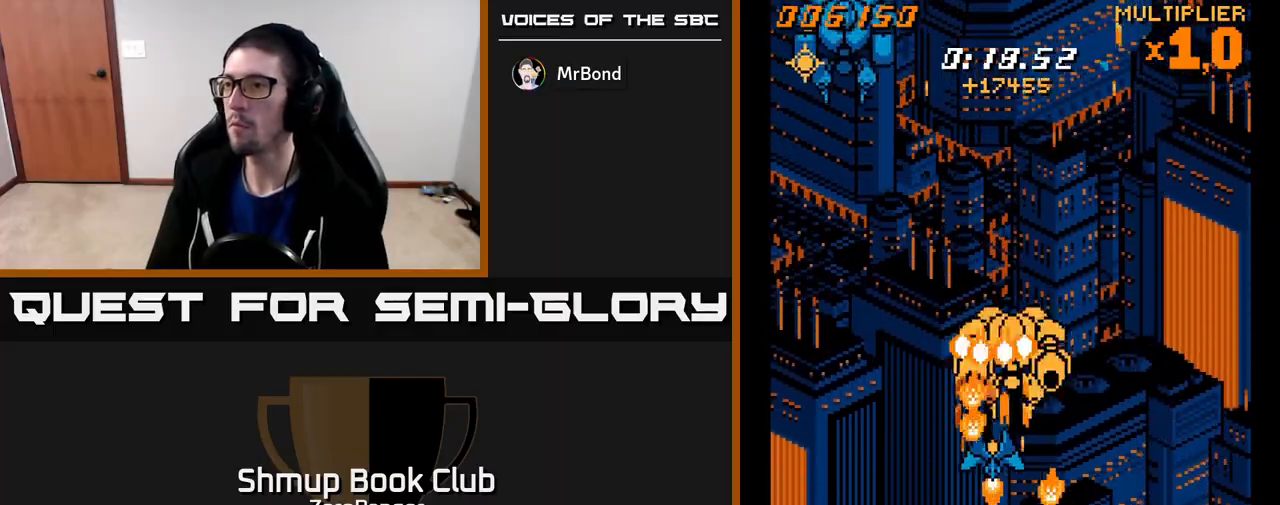
{"buttons": ["A", "DPAD_LEFT"], "left_stick": "center", "events": [[83, "DPAD_UP", "up"], [250, "DPAD_LEFT", "down"]]}
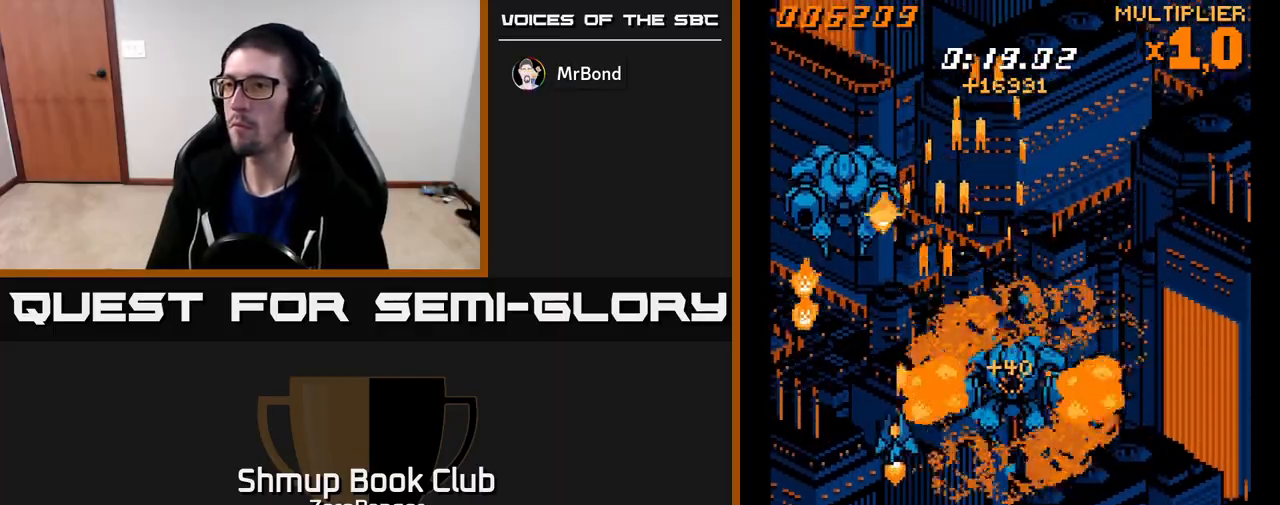
{"buttons": ["A"], "left_stick": "center", "events": [[183, "DPAD_UP", "down"], [200, "DPAD_LEFT", "up"], [367, "DPAD_UP", "up"]]}
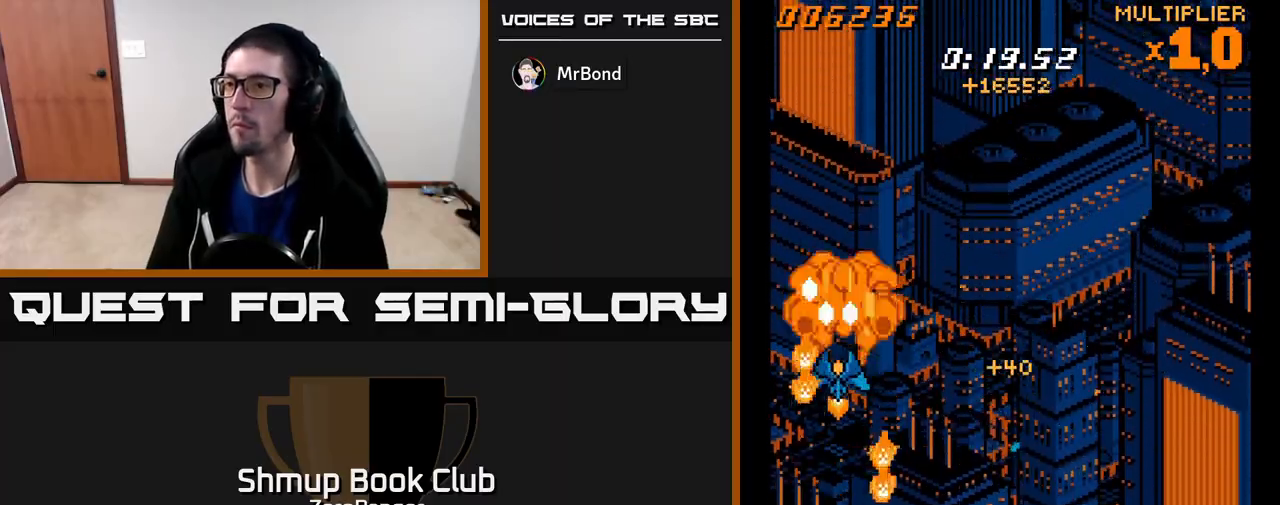
{"buttons": ["A", "DPAD_UP"], "left_stick": "center", "events": [[117, "DPAD_DOWN", "down"], [333, "DPAD_DOWN", "up"], [350, "DPAD_UP", "down"]]}
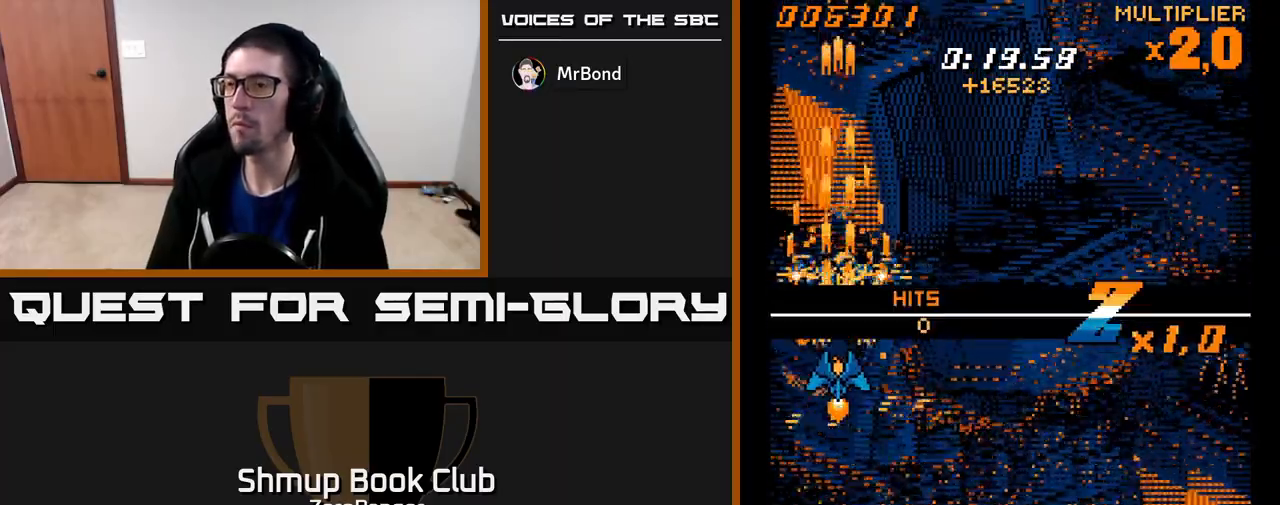
{"buttons": ["A", "DPAD_DOWN", "DPAD_RIGHT"], "left_stick": "center", "events": [[183, "DPAD_RIGHT", "down"], [283, "DPAD_UP", "up"], [433, "DPAD_DOWN", "down"]]}
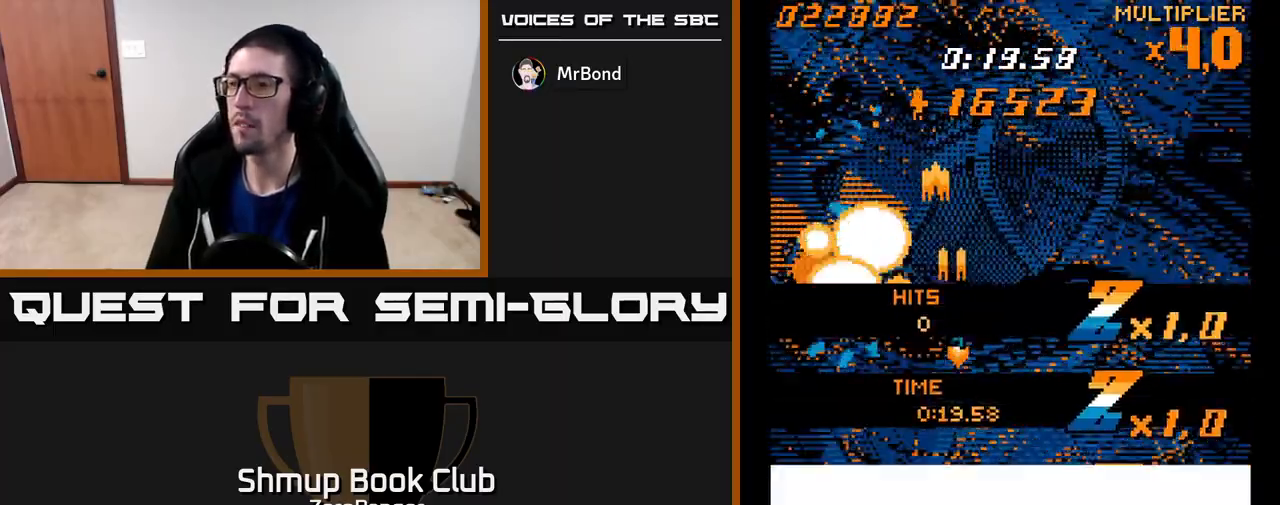
{"buttons": ["A"], "left_stick": "center", "events": [[350, "DPAD_DOWN", "up"], [383, "DPAD_RIGHT", "up"]]}
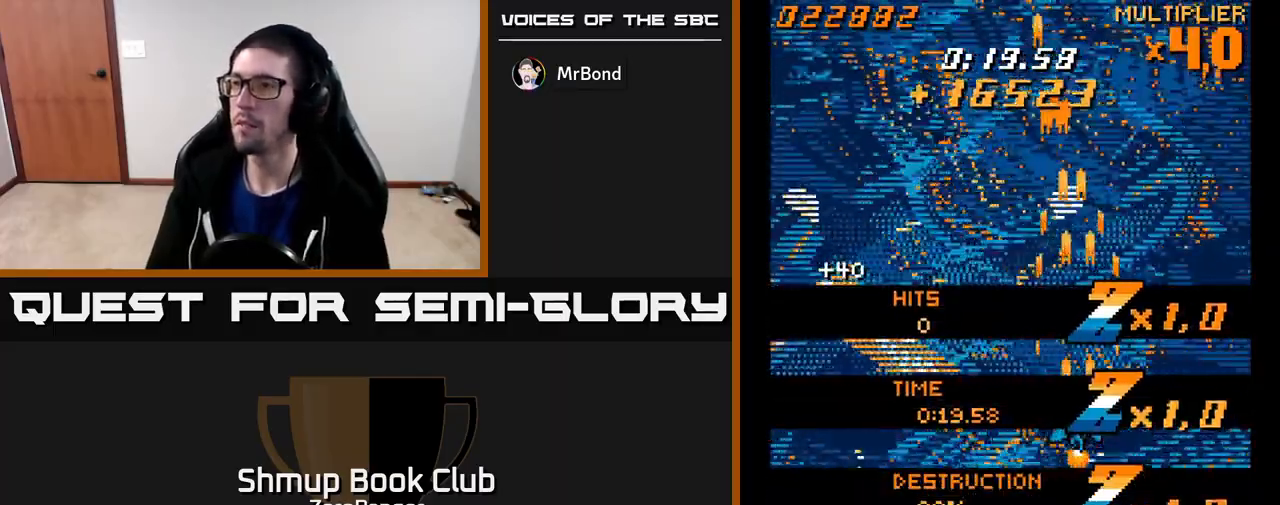
{"buttons": ["A"], "left_stick": "center", "events": []}
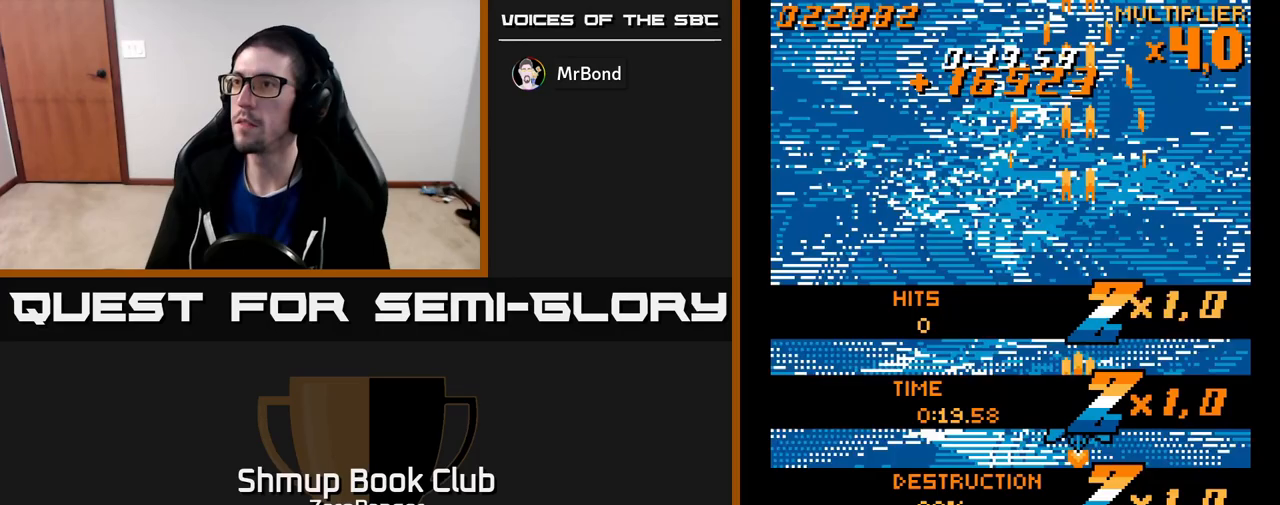
{"buttons": ["A"], "left_stick": "center", "events": []}
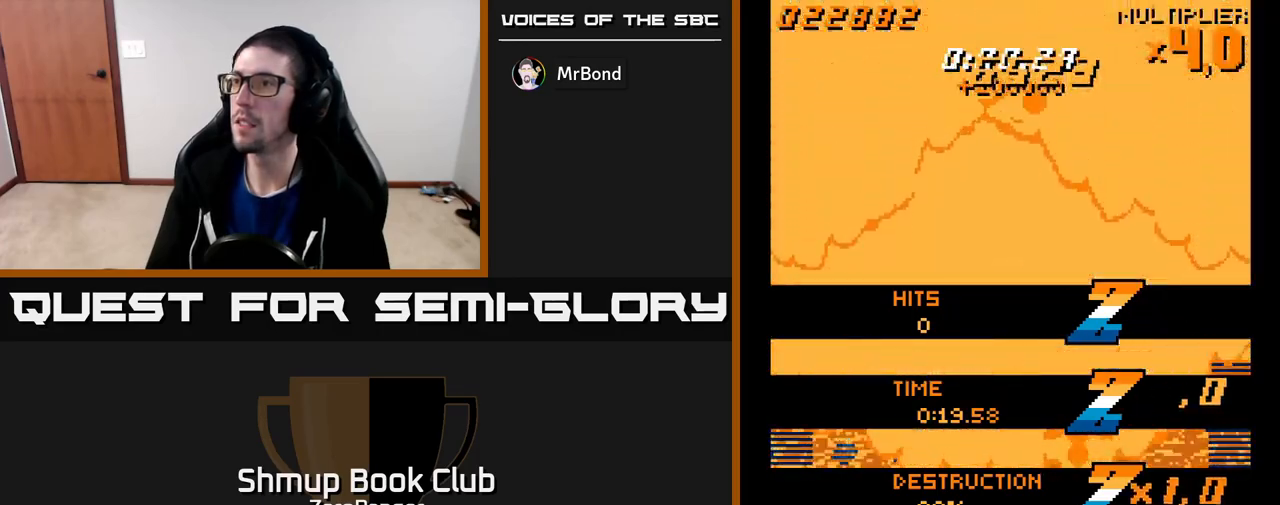
{"buttons": ["A", "DPAD_LEFT"], "left_stick": "center", "events": [[33, "DPAD_UP", "down"], [333, "DPAD_UP", "up"], [467, "DPAD_LEFT", "down"]]}
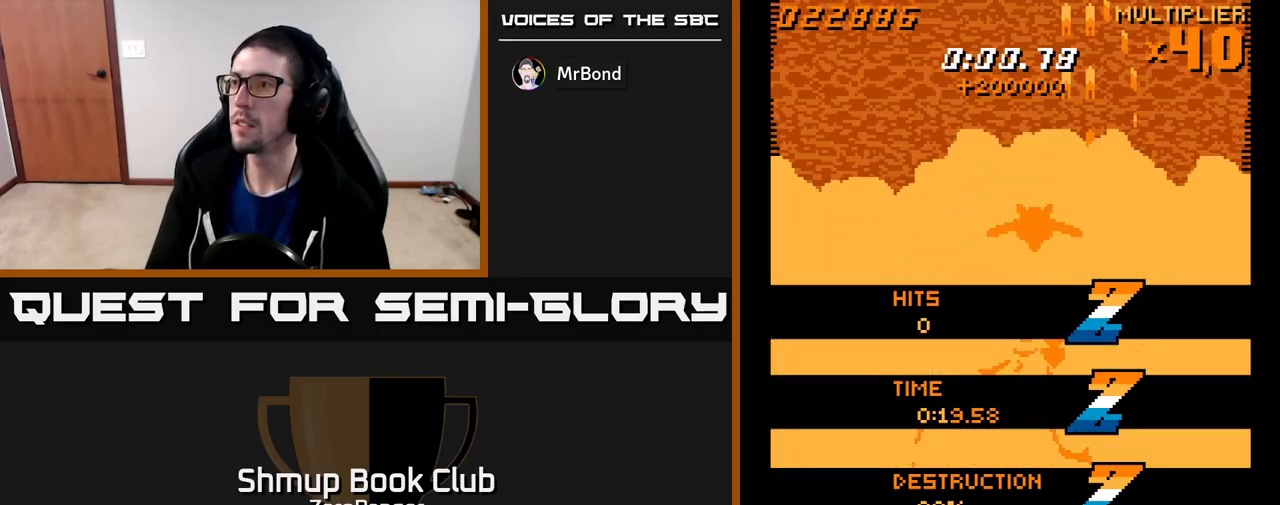
{"buttons": ["A", "DPAD_LEFT"], "left_stick": "center", "events": [[50, "DPAD_LEFT", "up"], [417, "DPAD_LEFT", "down"]]}
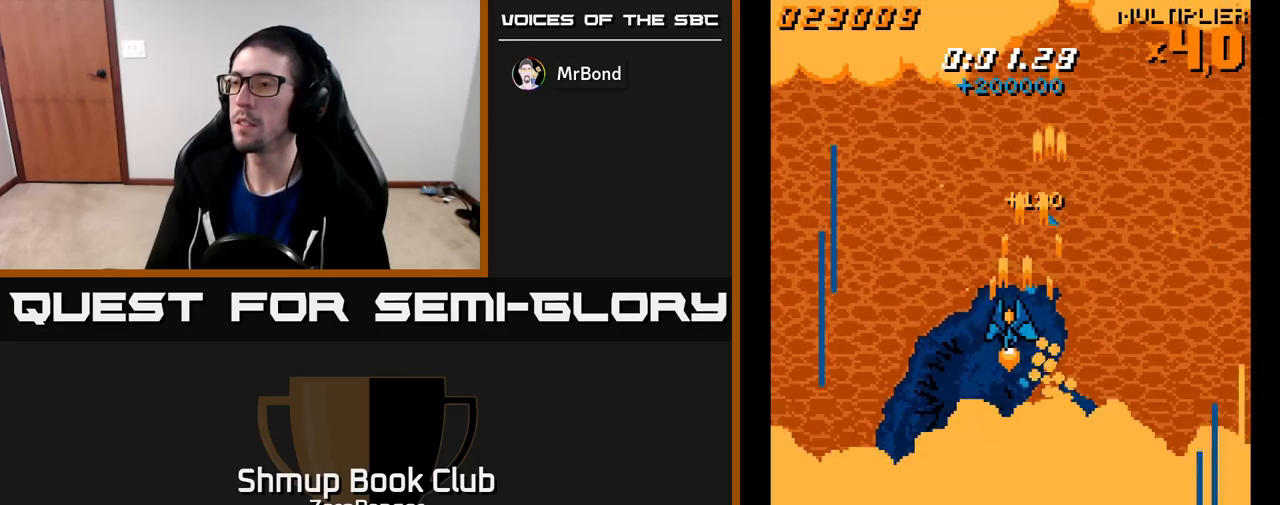
{"buttons": ["A"], "left_stick": "center", "events": [[300, "DPAD_UP", "down"], [317, "DPAD_LEFT", "up"], [367, "DPAD_UP", "up"]]}
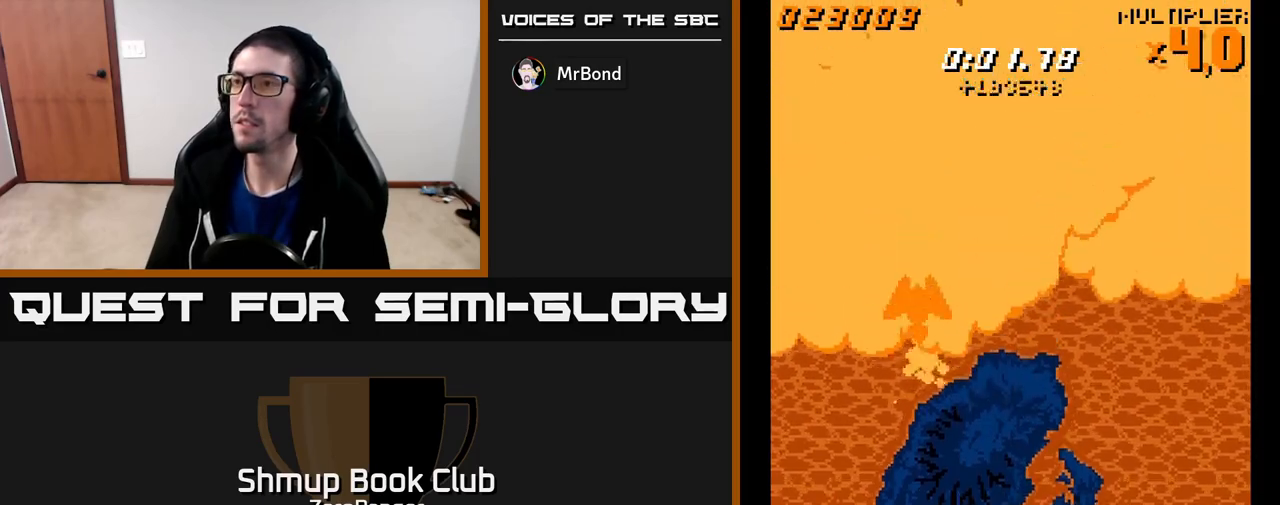
{"buttons": ["A"], "left_stick": "center", "events": [[83, "DPAD_LEFT", "down"], [333, "DPAD_LEFT", "up"]]}
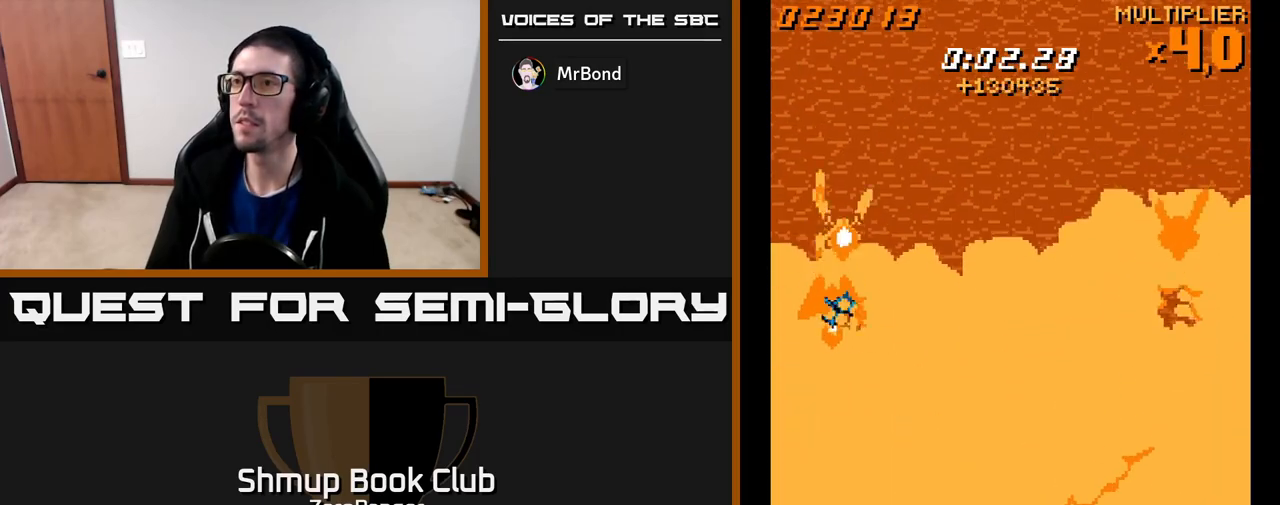
{"buttons": ["A", "DPAD_RIGHT"], "left_stick": "center", "events": [[117, "DPAD_RIGHT", "down"]]}
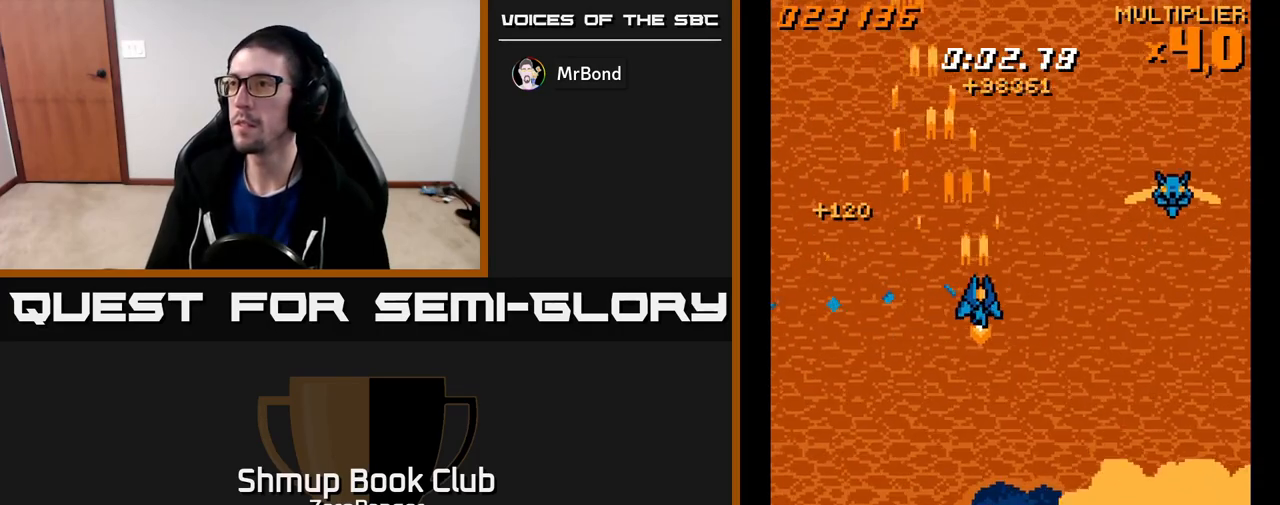
{"buttons": ["A", "DPAD_UP", "DPAD_LEFT"], "left_stick": "center", "events": [[300, "DPAD_RIGHT", "up"], [300, "DPAD_UP", "down"], [383, "DPAD_LEFT", "down"]]}
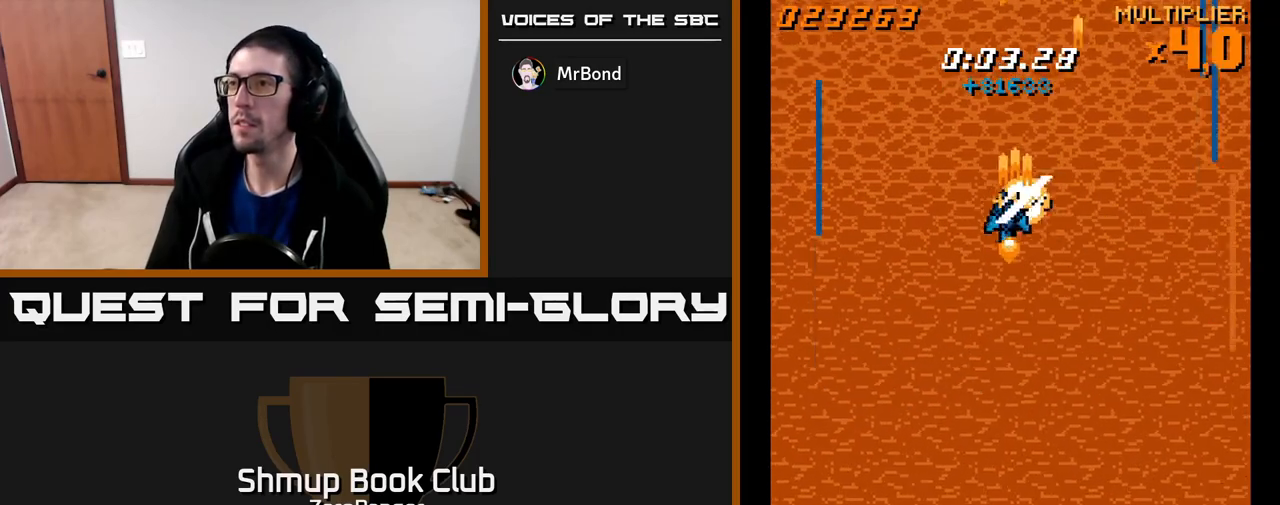
{"buttons": ["A", "DPAD_DOWN"], "left_stick": "center", "events": [[167, "DPAD_LEFT", "up"], [183, "DPAD_LEFT", "down"], [283, "DPAD_UP", "up"], [400, "DPAD_DOWN", "down"], [417, "DPAD_LEFT", "up"]]}
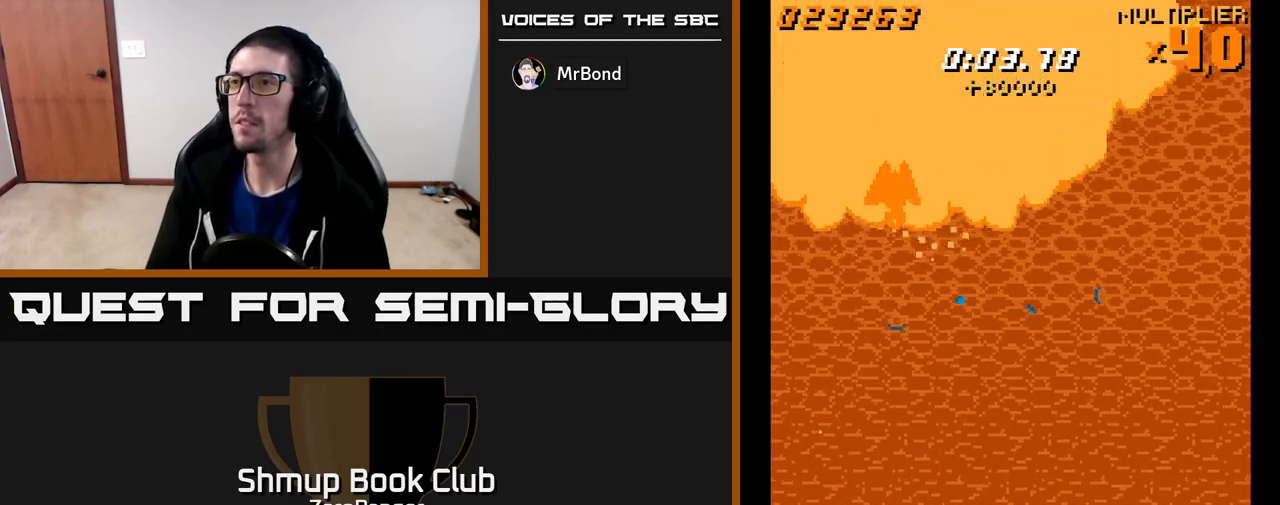
{"buttons": ["A", "DPAD_DOWN", "DPAD_LEFT"], "left_stick": "center", "events": [[300, "DPAD_DOWN", "up"], [383, "DPAD_LEFT", "down"], [500, "DPAD_DOWN", "down"]]}
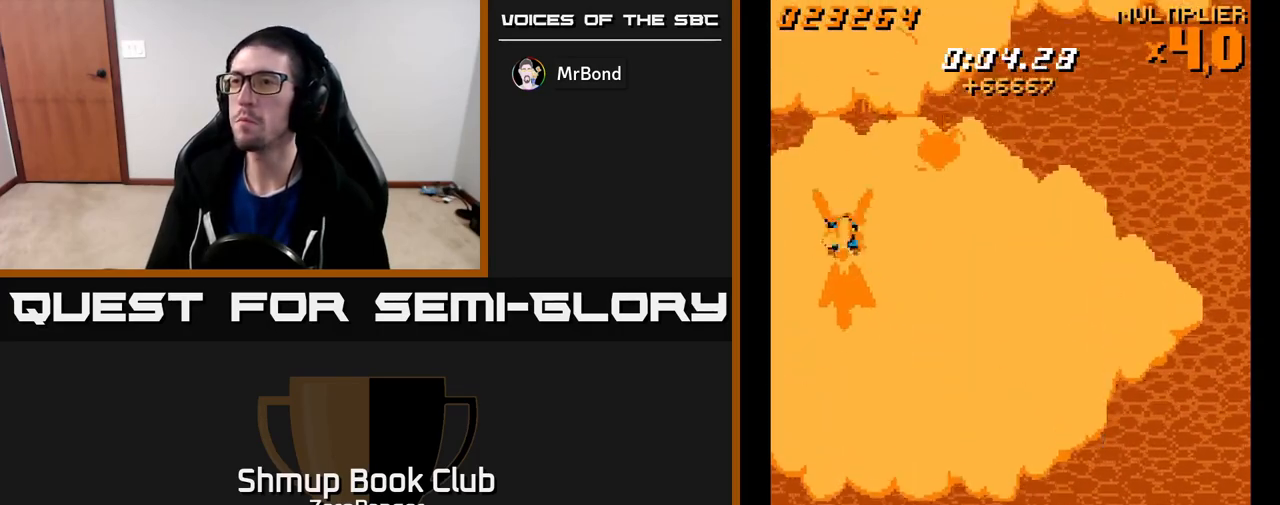
{"buttons": ["A", "DPAD_RIGHT"], "left_stick": "center", "events": [[33, "DPAD_LEFT", "up"], [150, "DPAD_DOWN", "up"], [317, "DPAD_RIGHT", "down"]]}
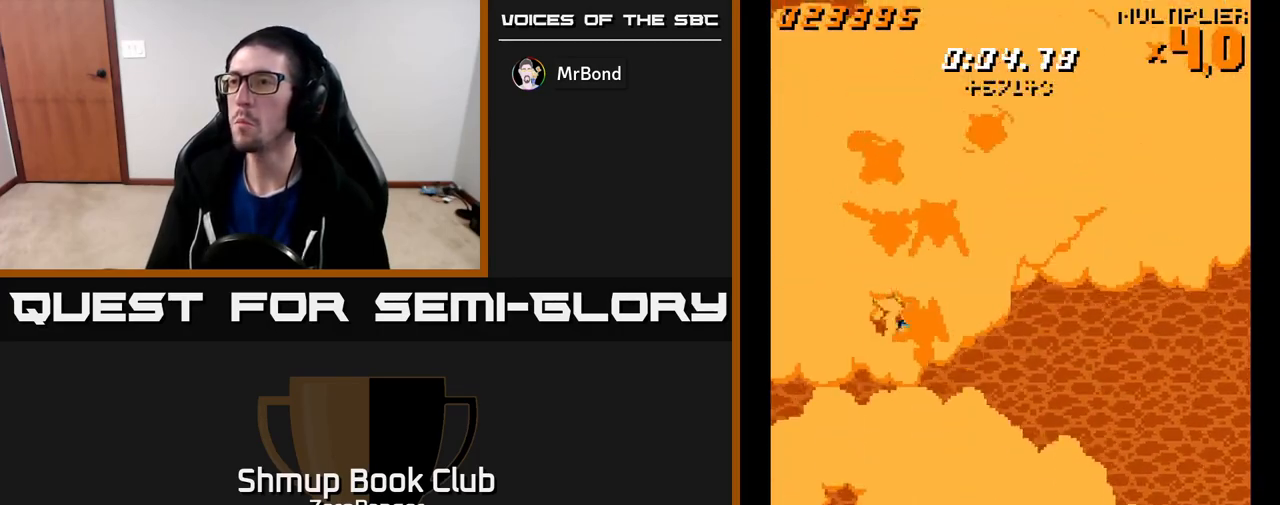
{"buttons": ["A"], "left_stick": "center", "events": [[67, "DPAD_RIGHT", "up"], [183, "DPAD_UP", "down"], [283, "DPAD_UP", "up"], [367, "DPAD_RIGHT", "down"], [500, "DPAD_RIGHT", "up"]]}
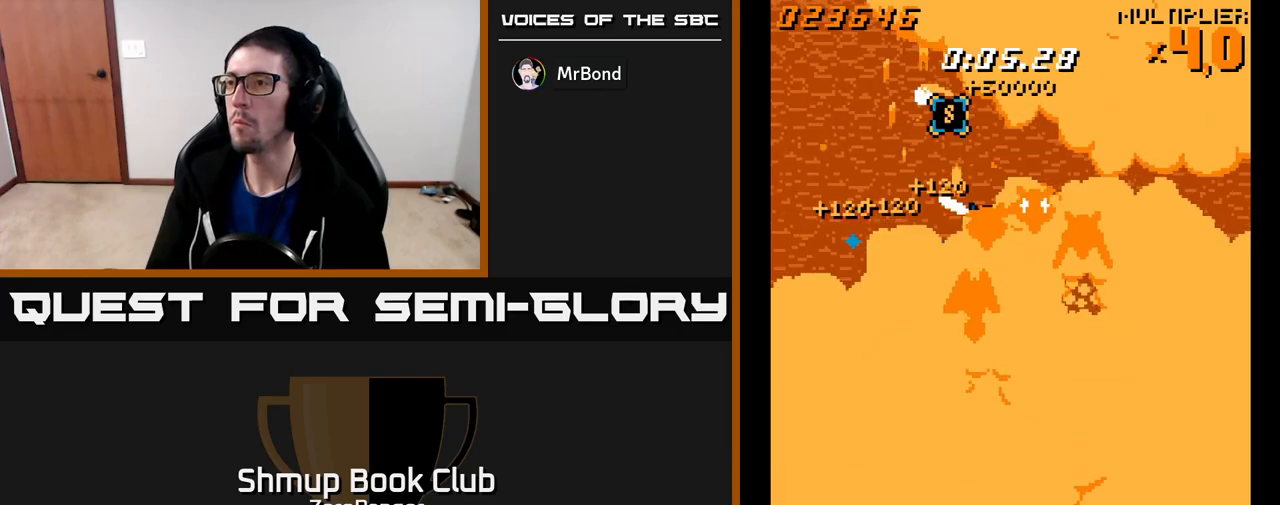
{"buttons": ["A", "DPAD_RIGHT"], "left_stick": "center", "events": [[83, "DPAD_RIGHT", "down"], [150, "DPAD_RIGHT", "up"], [267, "DPAD_RIGHT", "down"], [383, "DPAD_RIGHT", "up"], [467, "DPAD_RIGHT", "down"]]}
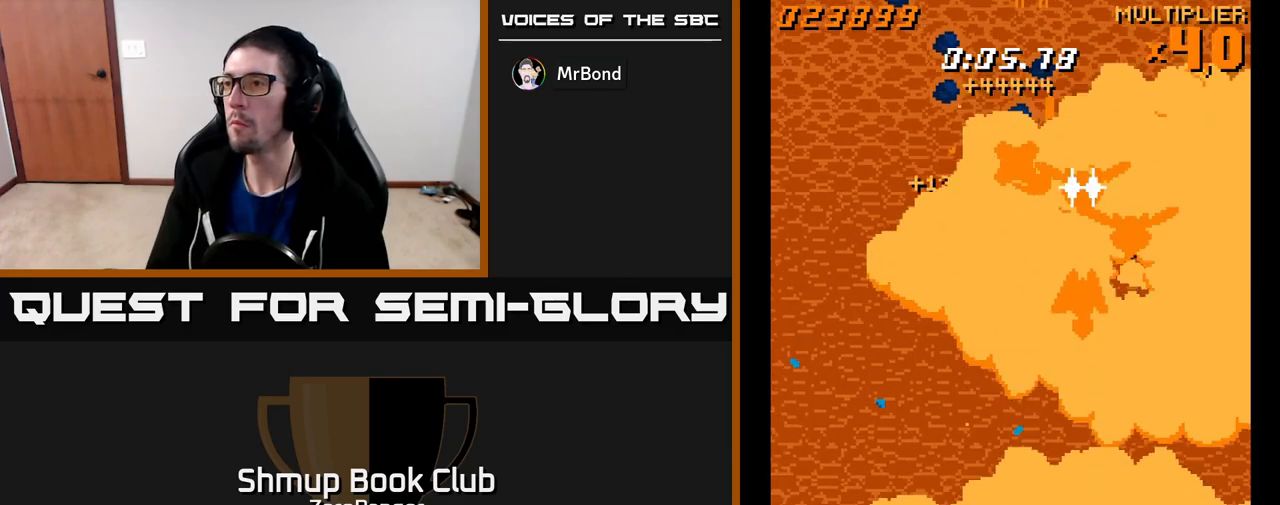
{"buttons": ["A", "DPAD_LEFT"], "left_stick": "center", "events": [[50, "DPAD_RIGHT", "up"], [133, "DPAD_RIGHT", "down"], [217, "DPAD_RIGHT", "up"], [283, "DPAD_RIGHT", "down"], [367, "DPAD_RIGHT", "up"], [417, "DPAD_UP", "down"], [433, "DPAD_LEFT", "down"], [467, "DPAD_UP", "up"]]}
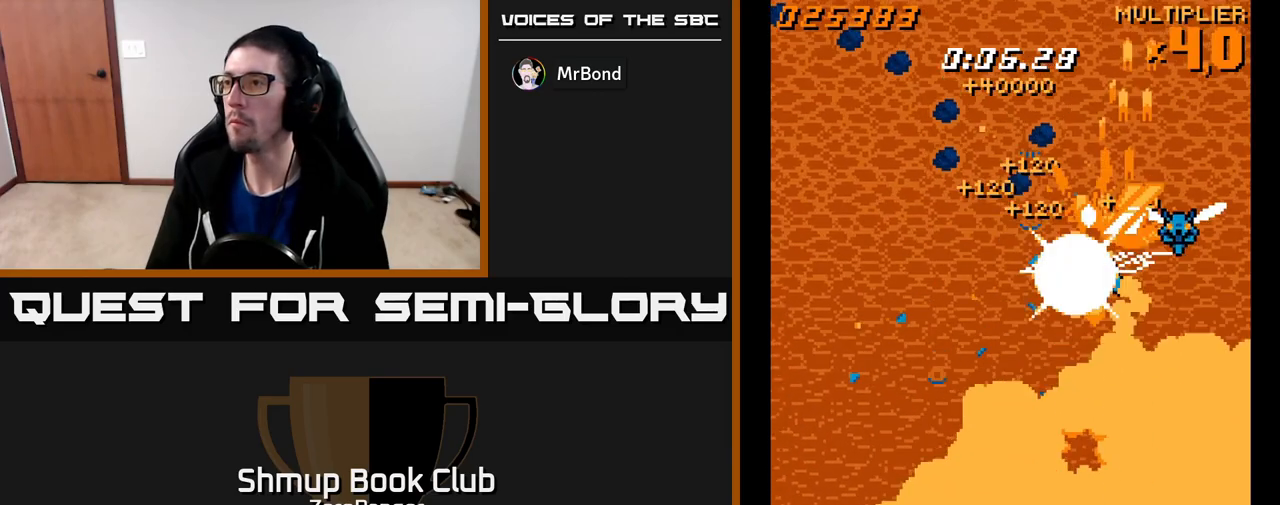
{"buttons": ["A", "DPAD_RIGHT"], "left_stick": "center", "events": [[217, "DPAD_LEFT", "up"], [217, "DPAD_RIGHT", "down"]]}
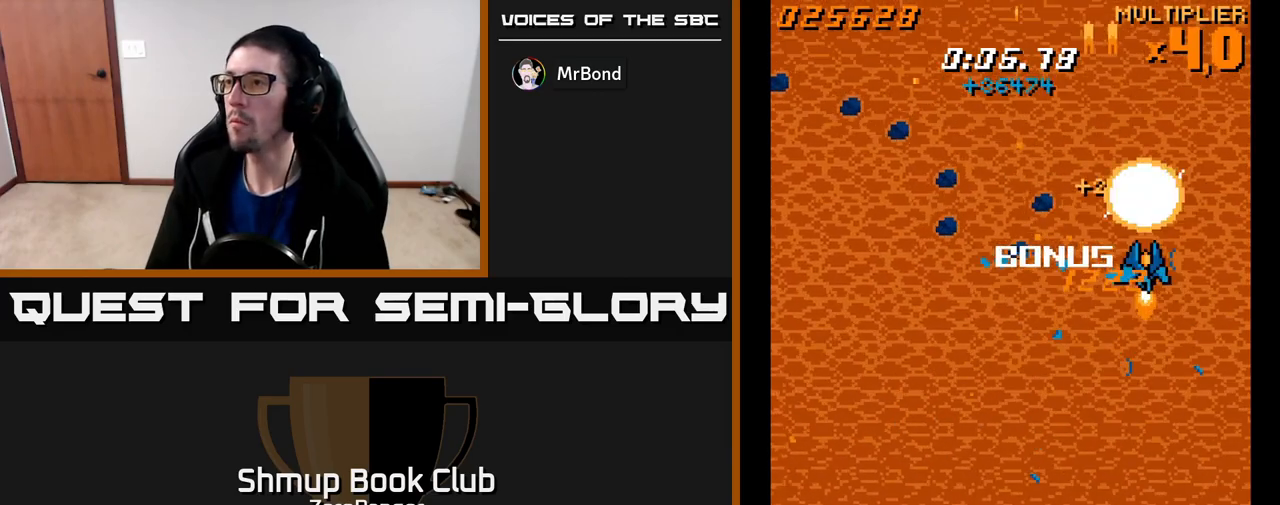
{"buttons": ["A", "DPAD_DOWN", "DPAD_RIGHT"], "left_stick": "center", "events": [[17, "DPAD_RIGHT", "up"], [17, "DPAD_UP", "down"], [50, "DPAD_LEFT", "down"], [217, "DPAD_LEFT", "up"], [233, "DPAD_LEFT", "down"], [317, "DPAD_LEFT", "up"], [333, "DPAD_UP", "up"], [350, "DPAD_RIGHT", "down"], [450, "DPAD_DOWN", "down"]]}
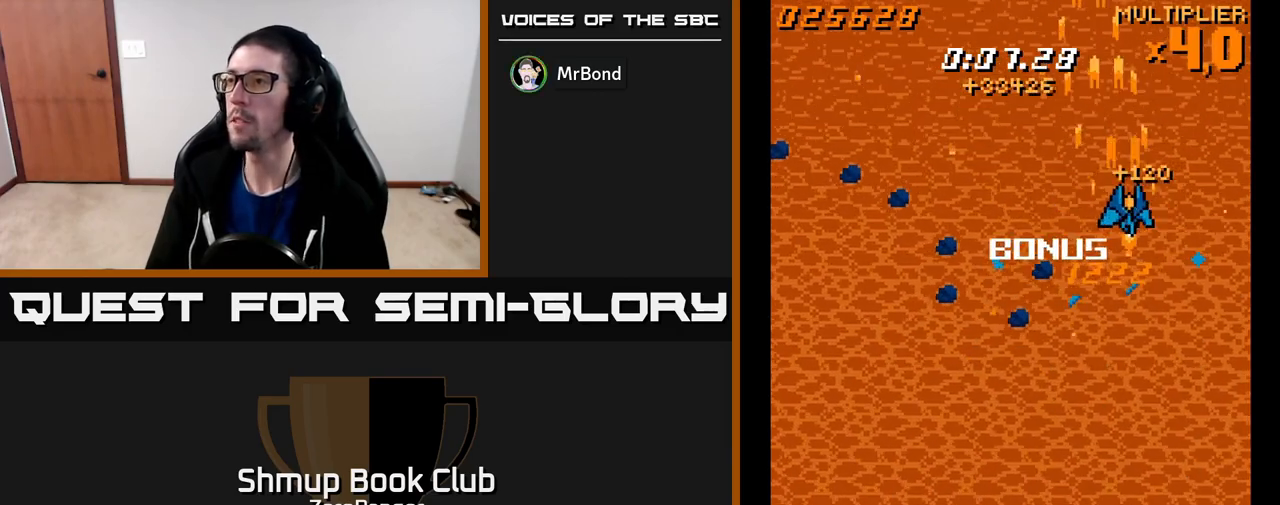
{"buttons": ["A", "DPAD_DOWN", "DPAD_LEFT"], "left_stick": "center", "events": [[350, "DPAD_RIGHT", "up"], [417, "DPAD_LEFT", "down"]]}